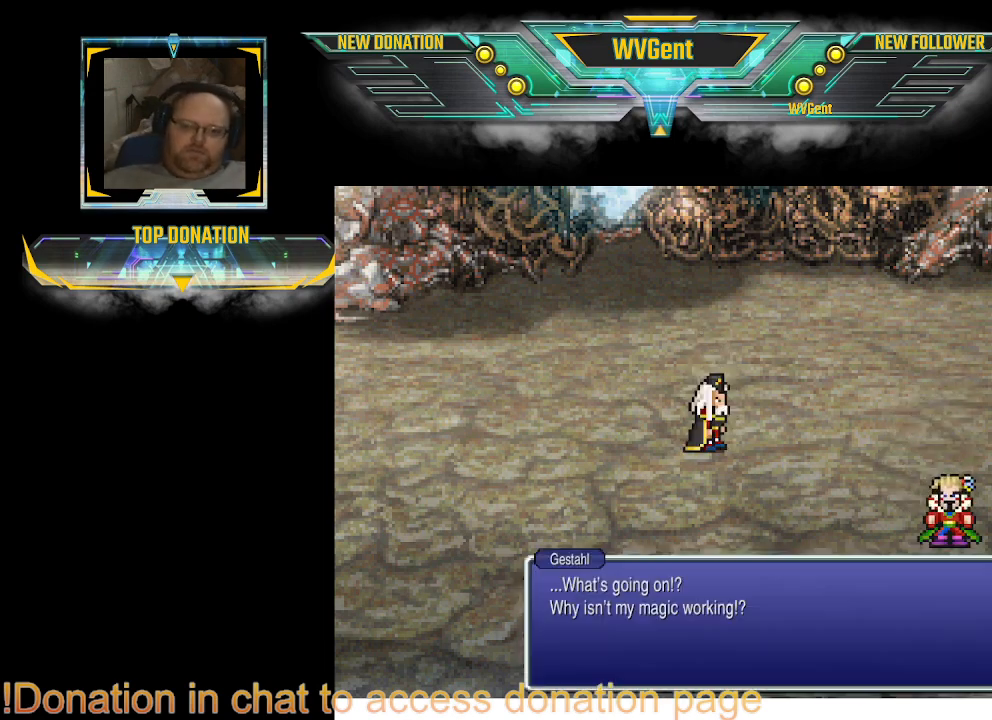
Gameplay with a controller (PlayStation layout); each line is a JSON object with the inputs held at the frame after it. "events" lists button and stick changes between this image and that frame as [ms after this image, input, new state], when the widget could be followed in between. Not read: L3 R3.
{"buttons": [], "left_stick": "center", "right_stick": "center", "events": [[67, "CROSS", "up"], [133, "CROSS", "down"], [167, "CROSS", "up"], [200, "CROSS", "down"], [233, "CROSS", "up"], [267, "CROSS", "down"], [300, "CROSS", "up"], [333, "CROSS", "down"], [367, "CROSS", "up"], [400, "CROSS", "down"], [433, "CROSS", "up"], [467, "CROSS", "down"], [500, "CROSS", "up"]]}
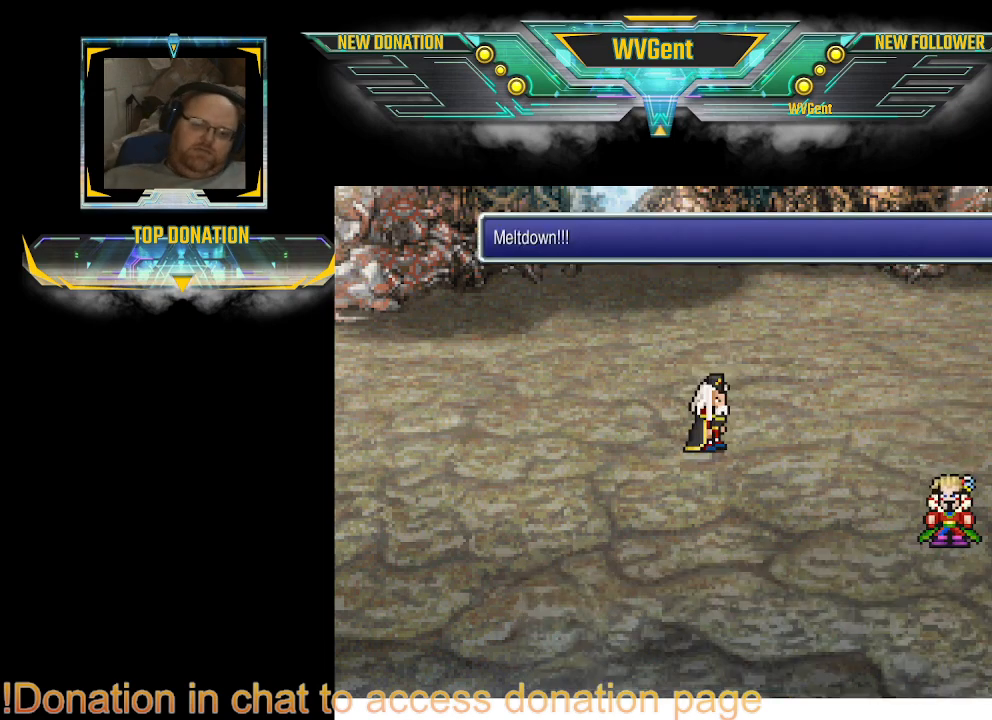
{"buttons": [], "left_stick": "center", "right_stick": "center", "events": [[33, "CROSS", "down"], [67, "CROSS", "up"], [133, "CROSS", "down"], [167, "CROSS", "up"], [267, "CROSS", "down"], [300, "CROSS", "up"], [333, "CROSS", "down"], [367, "CROSS", "up"], [400, "CROSS", "down"], [433, "CROSS", "up"], [467, "CROSS", "down"], [500, "CROSS", "up"]]}
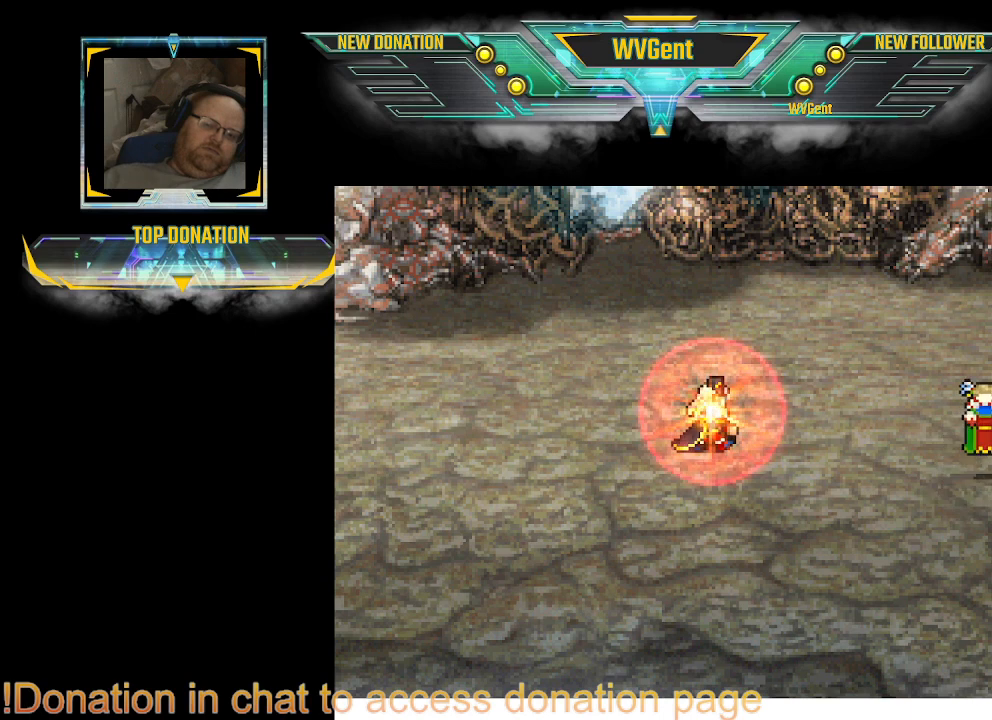
{"buttons": [], "left_stick": "center", "right_stick": "center", "events": [[33, "CROSS", "down"], [67, "CROSS", "up"], [267, "CROSS", "down"], [300, "CROSS", "up"], [400, "CROSS", "down"], [433, "CROSS", "up"], [467, "CROSS", "down"], [500, "CROSS", "up"]]}
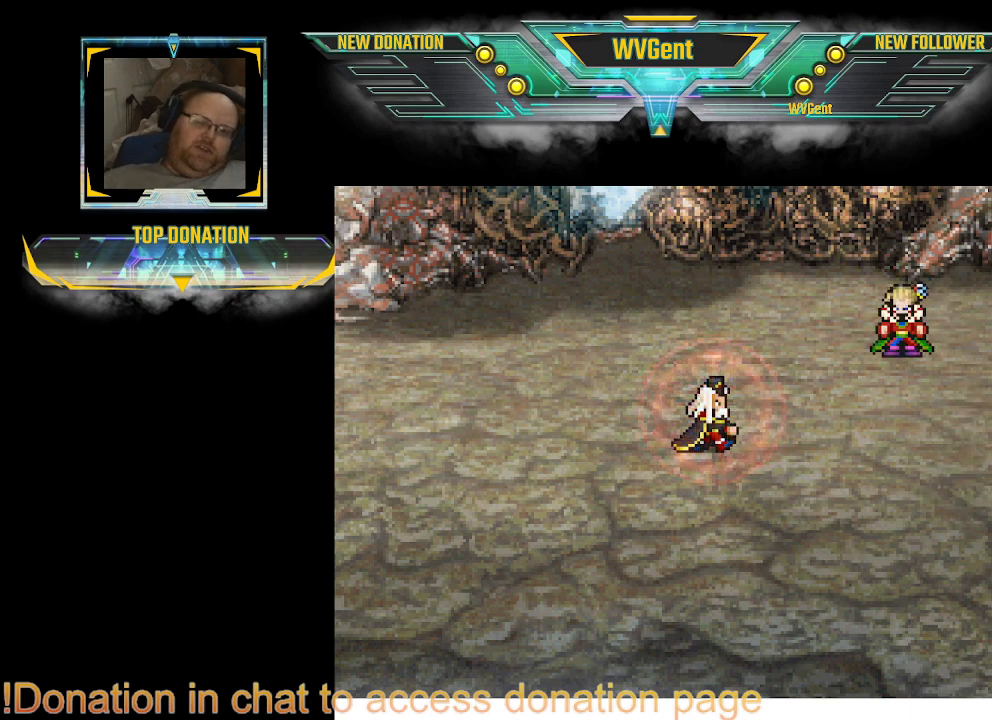
{"buttons": [], "left_stick": "center", "right_stick": "center", "events": [[33, "CROSS", "down"], [367, "CROSS", "up"]]}
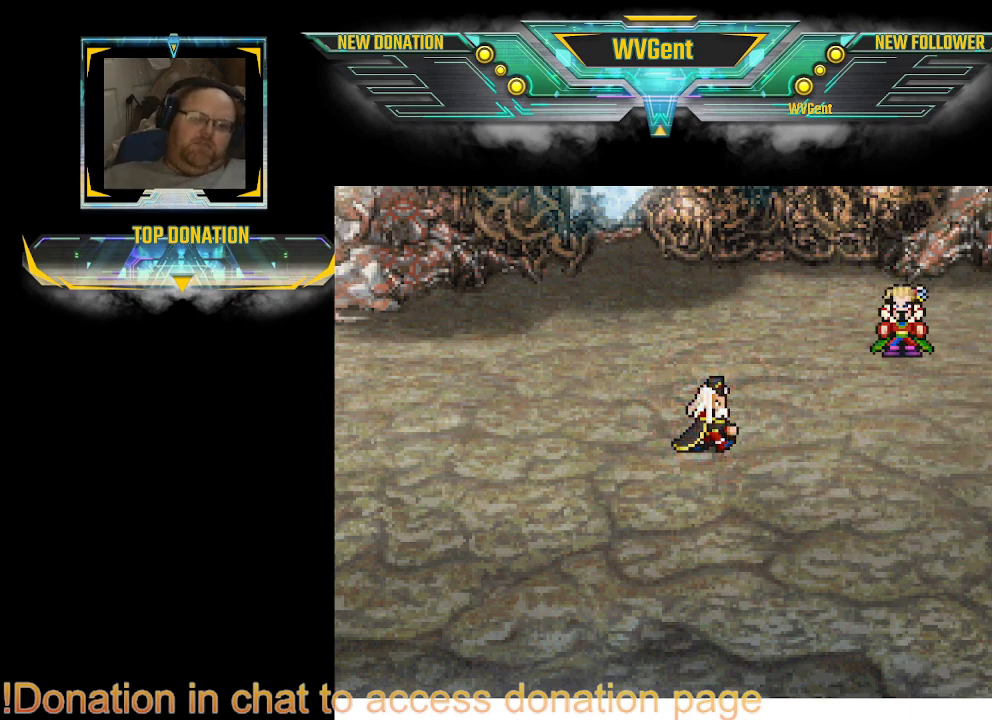
{"buttons": ["CROSS"], "left_stick": "center", "right_stick": "center", "events": [[33, "CROSS", "down"], [67, "CROSS", "up"], [100, "CROSS", "down"], [367, "CROSS", "up"], [400, "CROSS", "down"], [433, "CROSS", "up"], [467, "CROSS", "down"]]}
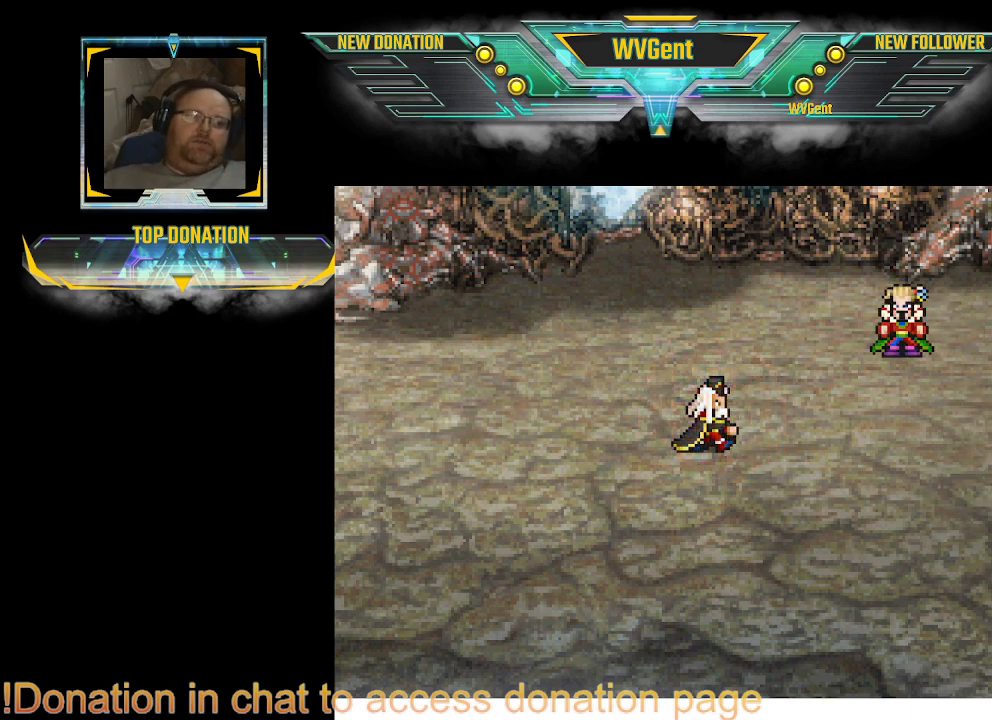
{"buttons": [], "left_stick": "center", "right_stick": "center", "events": [[200, "CROSS", "up"], [233, "CROSS", "down"], [433, "CROSS", "up"], [467, "CROSS", "down"], [500, "CROSS", "up"]]}
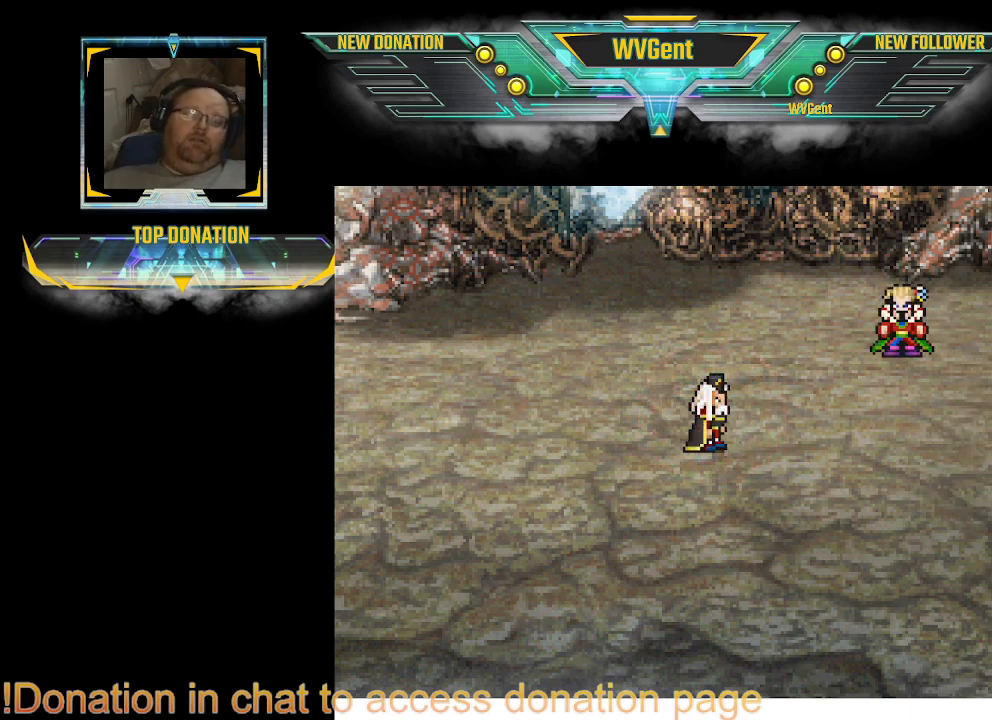
{"buttons": ["CROSS"], "left_stick": "center", "right_stick": "center", "events": [[33, "CROSS", "down"], [67, "CROSS", "up"], [100, "CROSS", "down"], [133, "CROSS", "up"], [233, "CROSS", "down"], [267, "CROSS", "up"], [367, "CROSS", "down"], [433, "CROSS", "up"], [467, "CROSS", "down"]]}
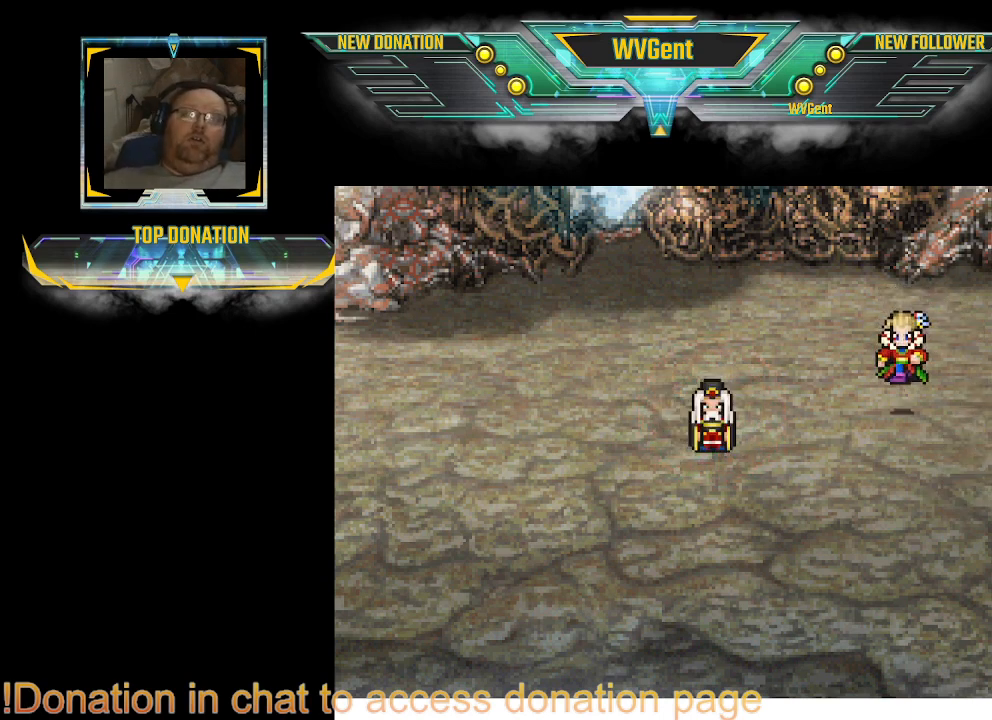
{"buttons": ["CROSS"], "left_stick": "center", "right_stick": "center", "events": [[167, "CROSS", "up"], [400, "CROSS", "down"]]}
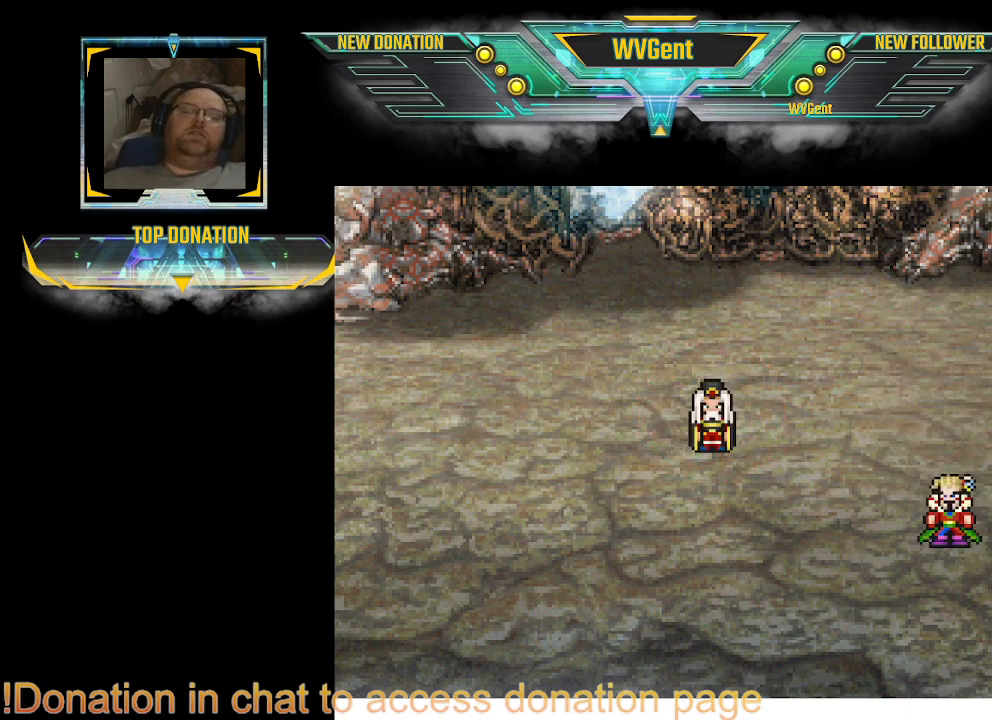
{"buttons": [], "left_stick": "center", "right_stick": "center", "events": [[67, "CROSS", "up"], [167, "CROSS", "down"], [200, "CROSS", "up"], [233, "CROSS", "down"], [267, "CROSS", "up"], [300, "CROSS", "down"], [333, "CROSS", "up"], [367, "CROSS", "down"], [467, "CROSS", "up"]]}
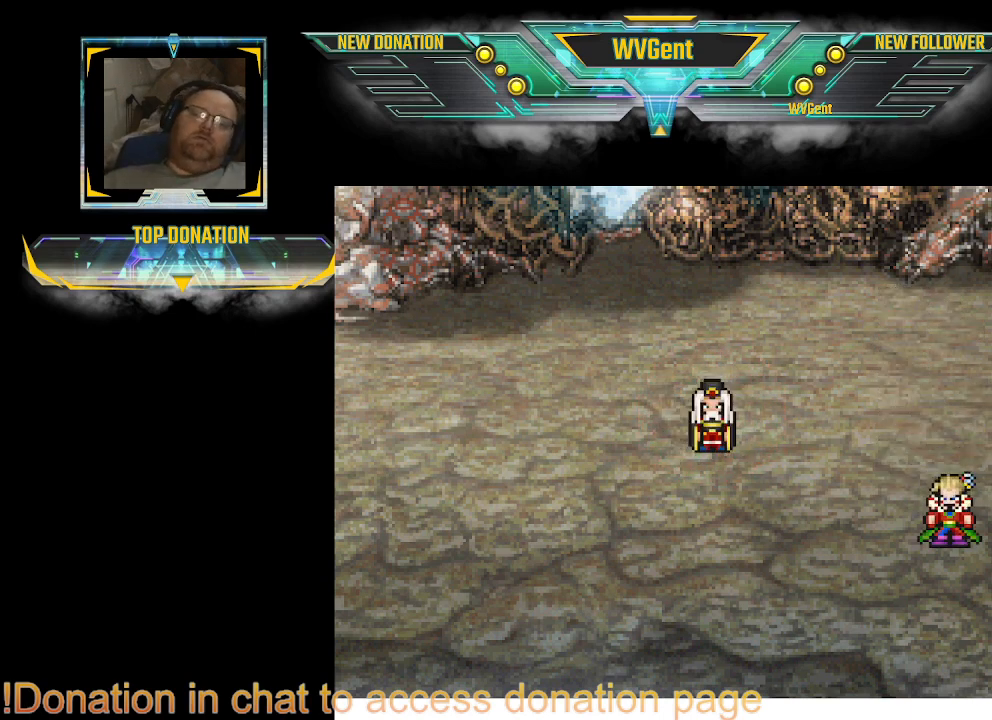
{"buttons": [], "left_stick": "center", "right_stick": "center", "events": [[33, "CROSS", "down"], [67, "CROSS", "up"], [167, "CROSS", "down"], [200, "CROSS", "up"], [233, "CROSS", "down"], [267, "CROSS", "up"], [300, "CROSS", "down"], [467, "CROSS", "up"]]}
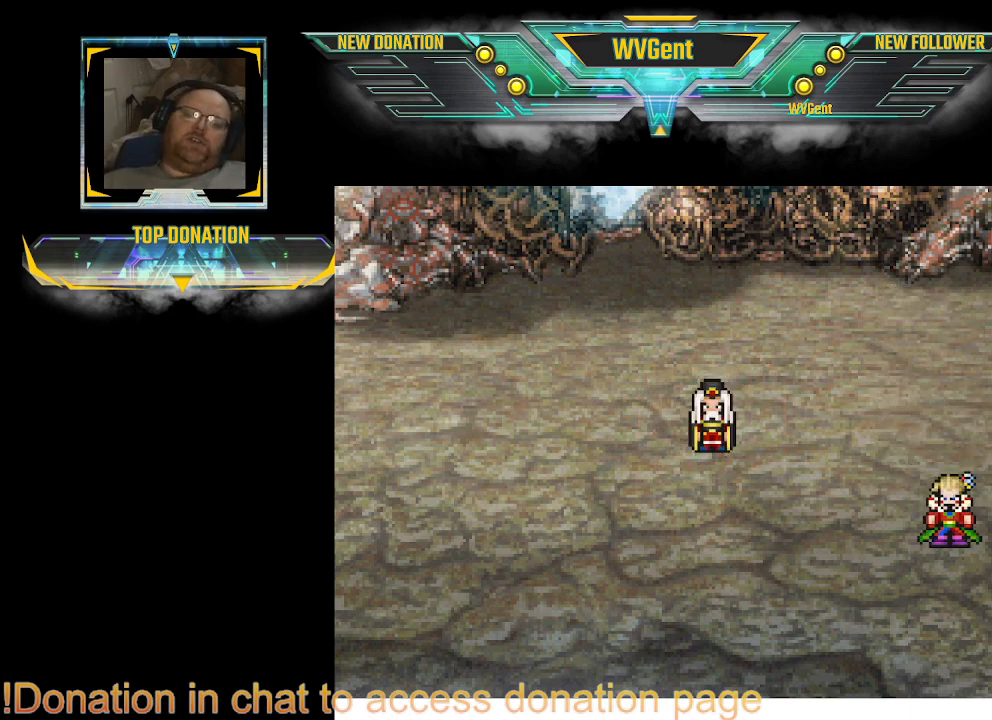
{"buttons": [], "left_stick": "center", "right_stick": "center", "events": [[33, "CROSS", "down"], [133, "CROSS", "up"], [167, "CROSS", "down"], [200, "CROSS", "up"], [233, "CROSS", "down"], [267, "CROSS", "up"], [300, "CROSS", "down"], [333, "CROSS", "up"], [367, "CROSS", "down"], [400, "CROSS", "up"]]}
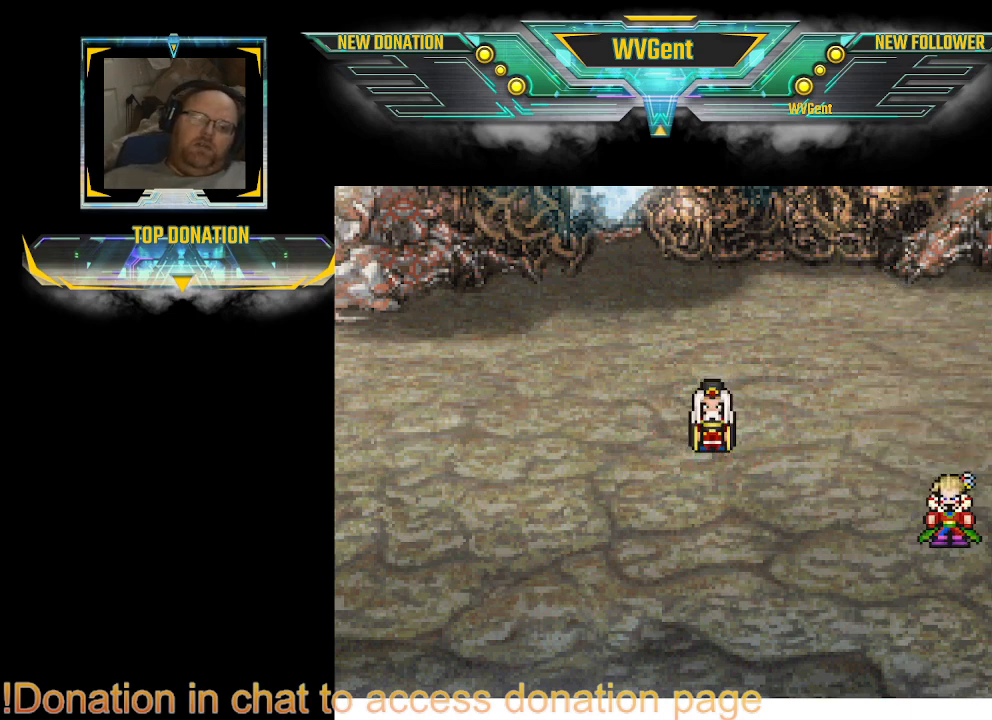
{"buttons": [], "left_stick": "center", "right_stick": "center", "events": [[33, "CROSS", "down"], [67, "CROSS", "up"], [167, "CROSS", "down"], [200, "CROSS", "up"], [233, "CROSS", "down"], [267, "CROSS", "up"], [300, "CROSS", "down"], [367, "CROSS", "up"], [433, "CROSS", "down"], [467, "CROSS", "up"]]}
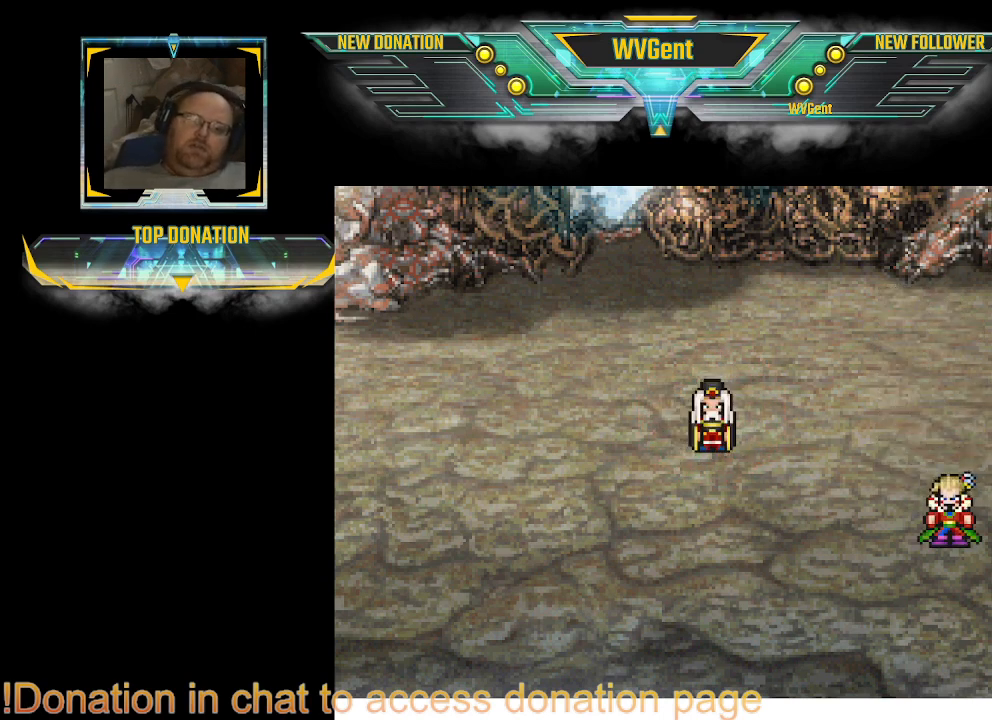
{"buttons": ["CROSS"], "left_stick": "center", "right_stick": "center", "events": [[100, "CROSS", "down"], [133, "CROSS", "up"], [167, "CROSS", "down"], [200, "CROSS", "up"], [233, "CROSS", "down"], [267, "CROSS", "up"], [300, "CROSS", "down"], [333, "CROSS", "up"], [367, "CROSS", "down"], [400, "CROSS", "up"], [433, "CROSS", "down"], [467, "CROSS", "up"], [500, "CROSS", "down"]]}
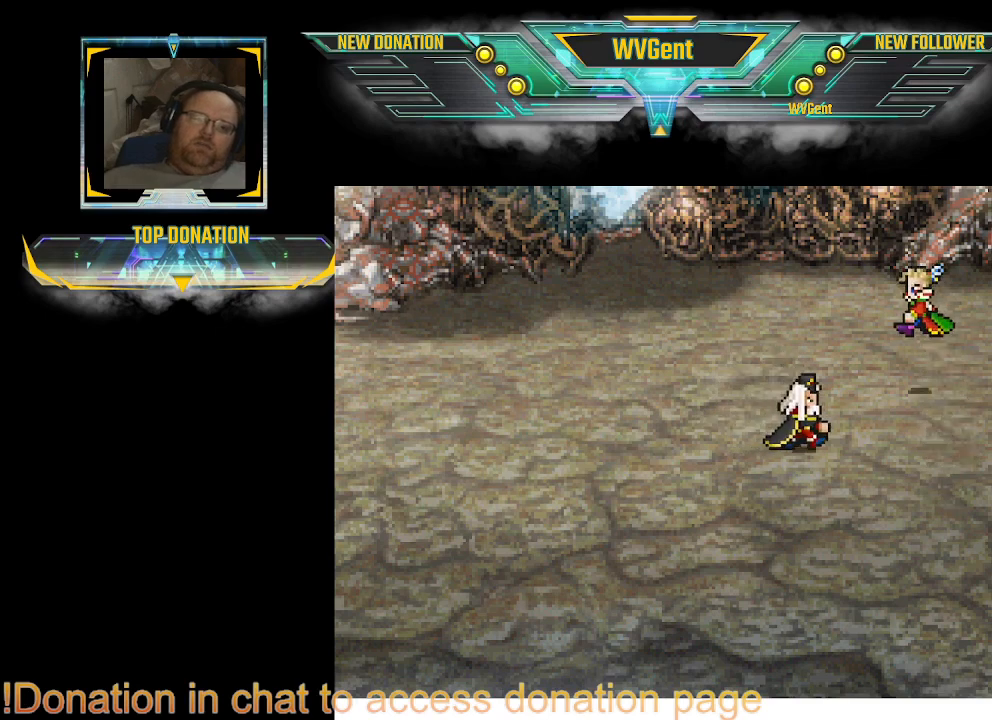
{"buttons": [], "left_stick": "center", "right_stick": "center", "events": [[200, "CROSS", "up"], [233, "CROSS", "down"], [267, "CROSS", "up"], [300, "CROSS", "down"], [333, "CROSS", "up"], [367, "CROSS", "down"], [467, "CROSS", "up"]]}
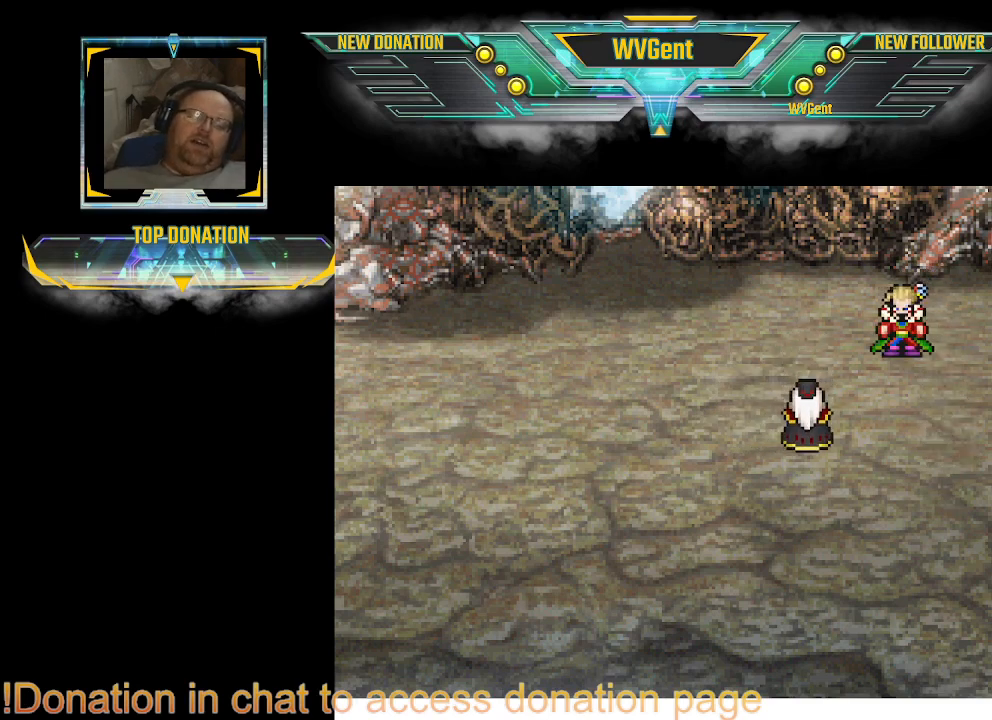
{"buttons": ["CROSS"], "left_stick": "center", "right_stick": "center", "events": [[233, "CROSS", "down"], [267, "CROSS", "up"], [300, "CROSS", "down"], [333, "CROSS", "up"], [367, "CROSS", "down"], [400, "CROSS", "up"], [433, "CROSS", "down"], [467, "CROSS", "up"], [500, "CROSS", "down"]]}
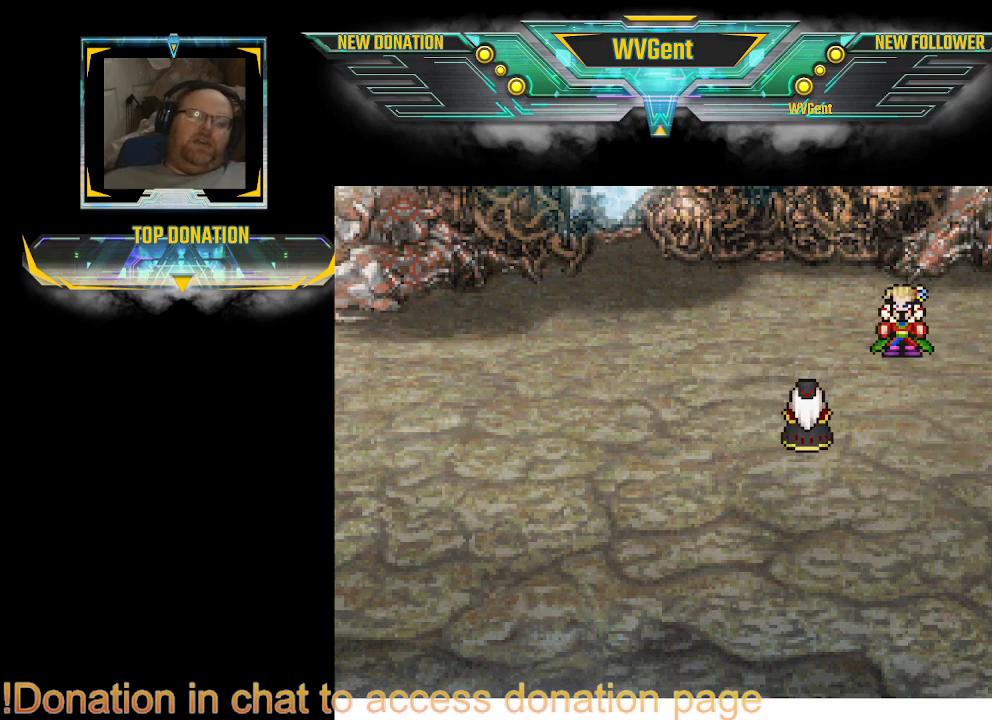
{"buttons": ["CROSS"], "left_stick": "center", "right_stick": "center", "events": [[33, "CROSS", "up"], [67, "CROSS", "down"], [100, "CROSS", "up"], [133, "CROSS", "down"], [200, "CROSS", "up"], [233, "CROSS", "down"], [267, "CROSS", "up"], [300, "CROSS", "down"], [333, "CROSS", "up"], [500, "CROSS", "down"]]}
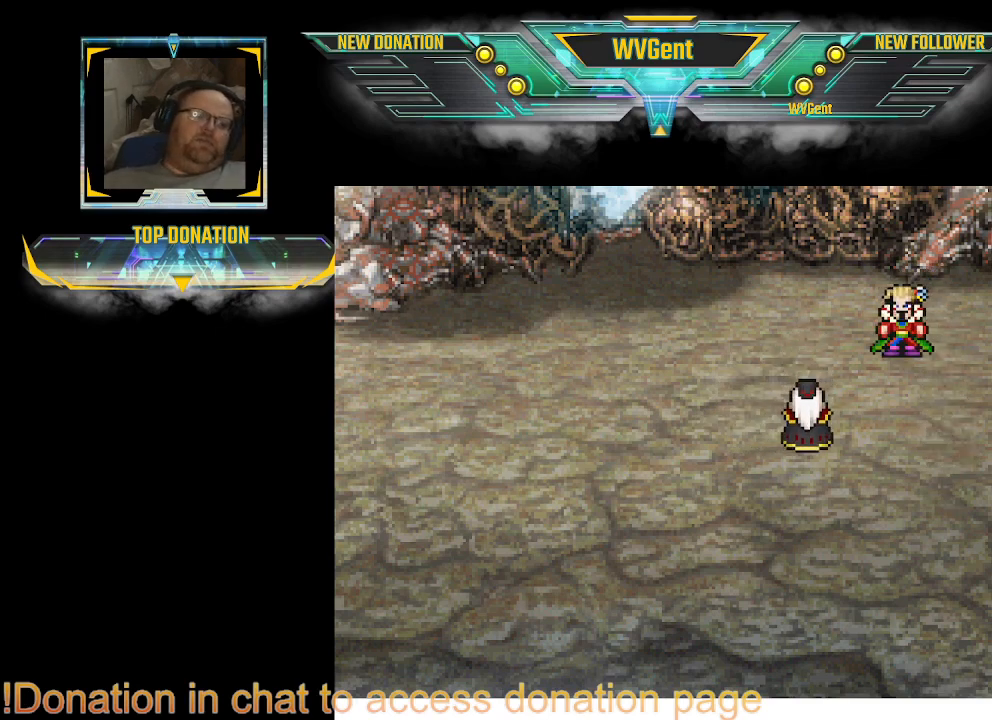
{"buttons": ["CROSS"], "left_stick": "center", "right_stick": "center", "events": [[33, "CROSS", "up"], [67, "CROSS", "down"], [233, "CROSS", "up"], [300, "CROSS", "down"], [333, "CROSS", "up"], [367, "CROSS", "down"], [400, "CROSS", "up"], [433, "CROSS", "down"], [467, "CROSS", "up"], [500, "CROSS", "down"]]}
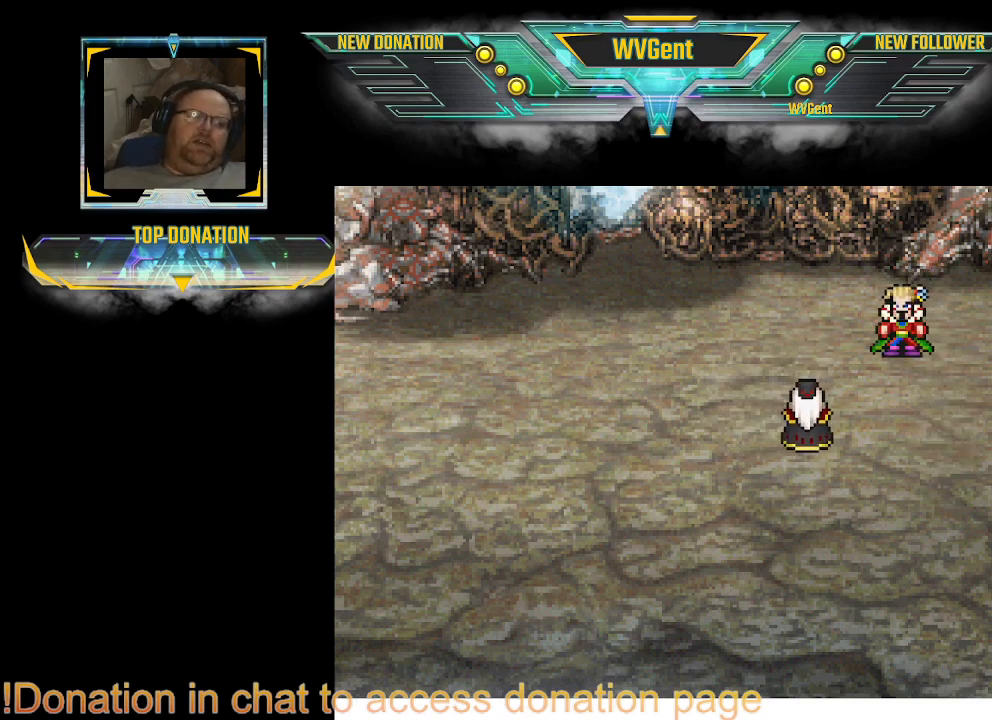
{"buttons": ["CROSS"], "left_stick": "center", "right_stick": "center", "events": [[33, "CROSS", "up"], [67, "CROSS", "down"], [100, "CROSS", "up"], [133, "CROSS", "down"], [167, "CROSS", "up"], [200, "CROSS", "down"], [233, "CROSS", "up"], [367, "CROSS", "down"], [400, "CROSS", "up"], [433, "CROSS", "down"]]}
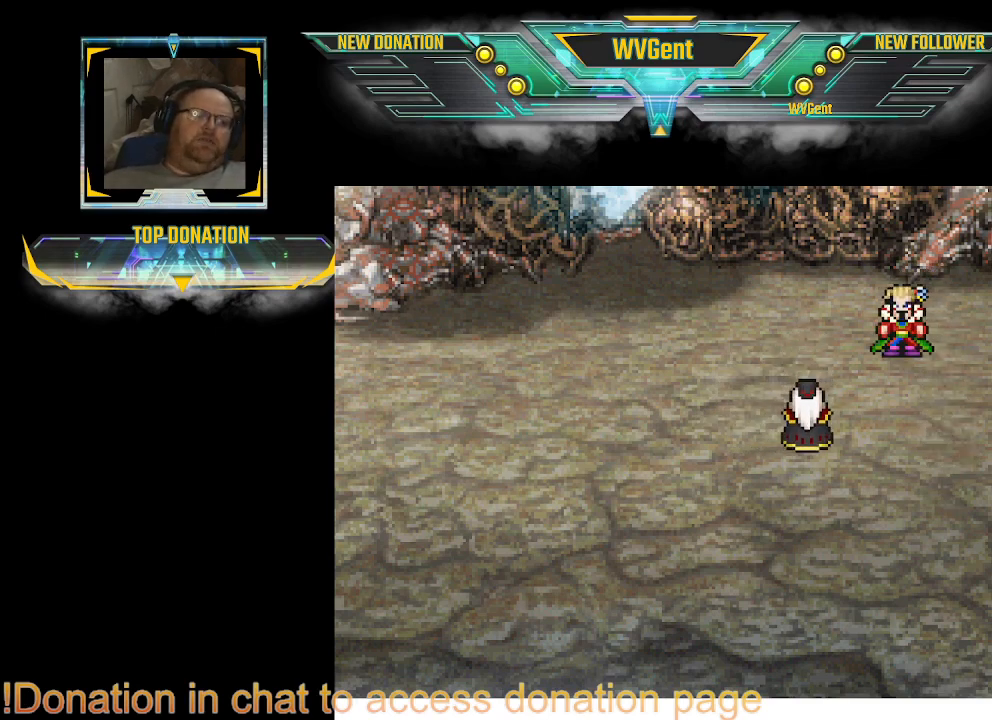
{"buttons": ["CROSS"], "left_stick": "center", "right_stick": "center", "events": [[33, "CROSS", "up"], [67, "CROSS", "down"], [100, "CROSS", "up"], [133, "CROSS", "down"], [167, "CROSS", "up"], [200, "CROSS", "down"], [233, "CROSS", "up"], [367, "CROSS", "down"], [400, "CROSS", "up"], [433, "CROSS", "down"], [467, "CROSS", "up"], [500, "CROSS", "down"]]}
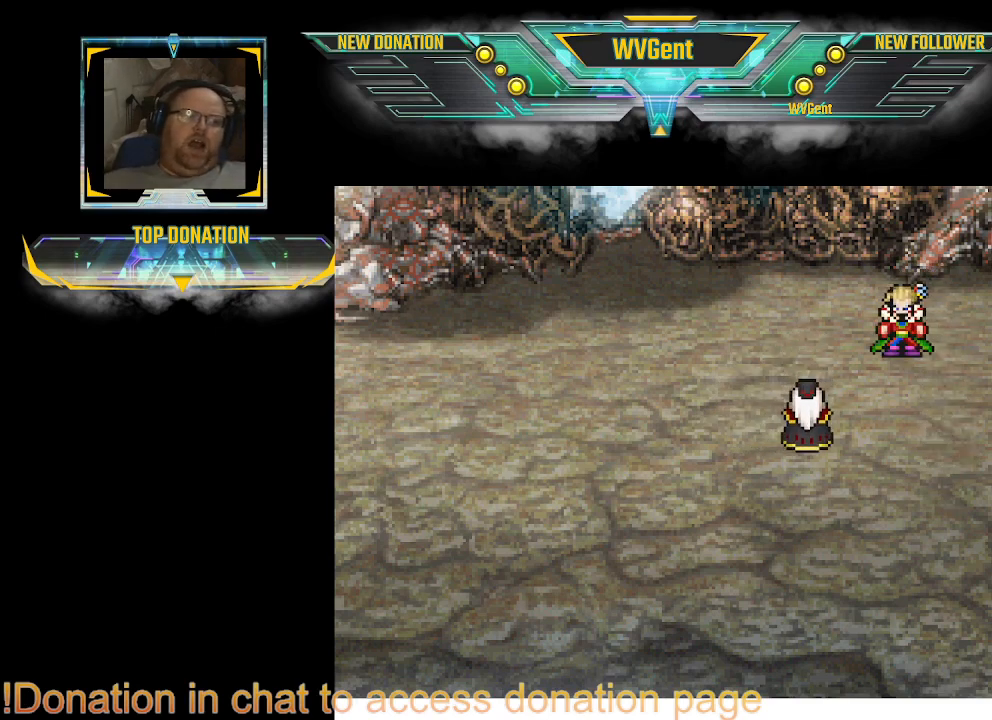
{"buttons": [], "left_stick": "center", "right_stick": "center", "events": [[33, "CROSS", "up"], [67, "CROSS", "down"], [100, "CROSS", "up"], [133, "CROSS", "down"], [167, "CROSS", "up"], [367, "CROSS", "down"], [467, "CROSS", "up"]]}
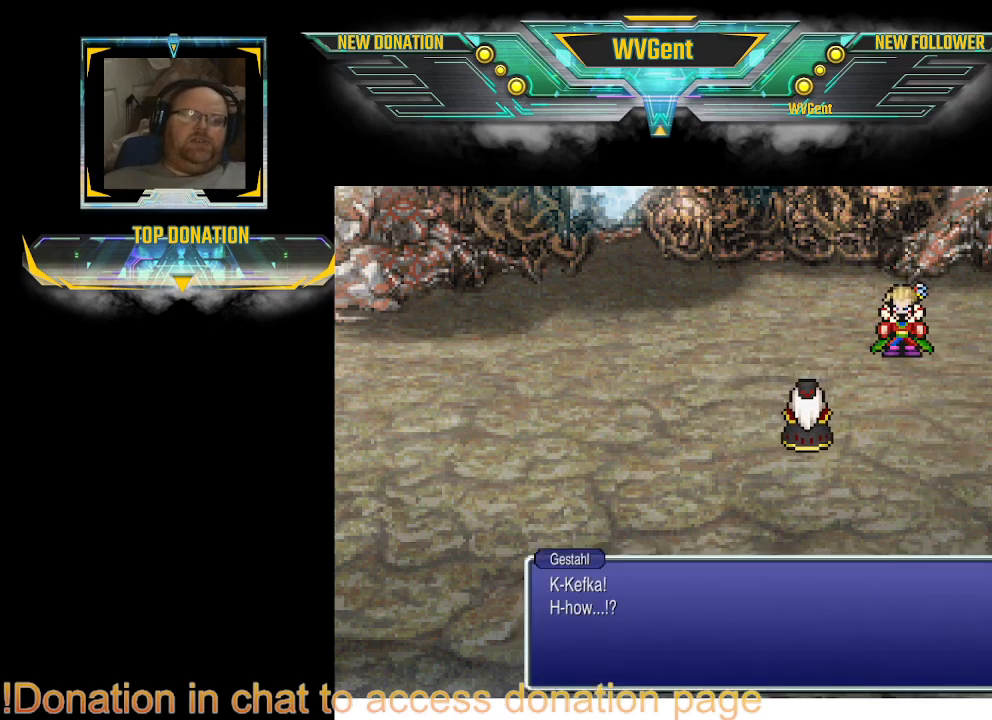
{"buttons": ["CROSS"], "left_stick": "center", "right_stick": "center", "events": [[67, "CROSS", "down"], [100, "CROSS", "up"], [133, "CROSS", "down"], [167, "CROSS", "up"], [200, "CROSS", "down"], [233, "CROSS", "up"], [267, "CROSS", "down"], [300, "CROSS", "up"], [367, "CROSS", "down"], [400, "CROSS", "up"], [433, "CROSS", "down"], [467, "CROSS", "up"], [500, "CROSS", "down"]]}
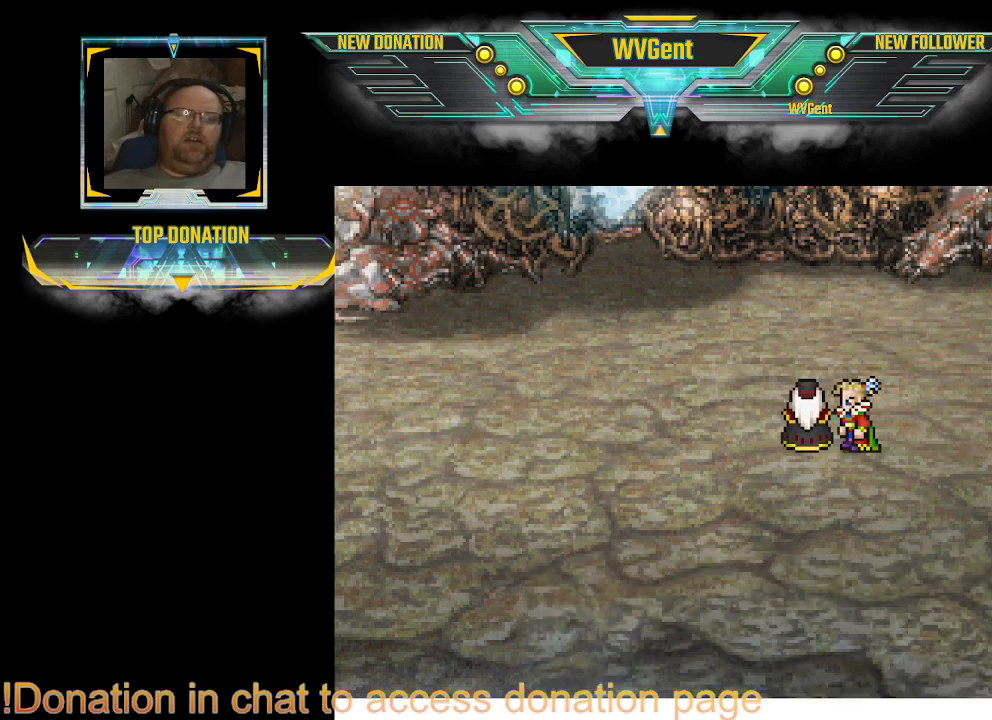
{"buttons": ["CROSS"], "left_stick": "center", "right_stick": "center", "events": [[33, "CROSS", "up"], [67, "CROSS", "down"], [100, "CROSS", "up"], [133, "CROSS", "down"], [167, "CROSS", "up"], [200, "CROSS", "down"], [233, "CROSS", "up"], [267, "CROSS", "down"], [300, "CROSS", "up"], [500, "CROSS", "down"]]}
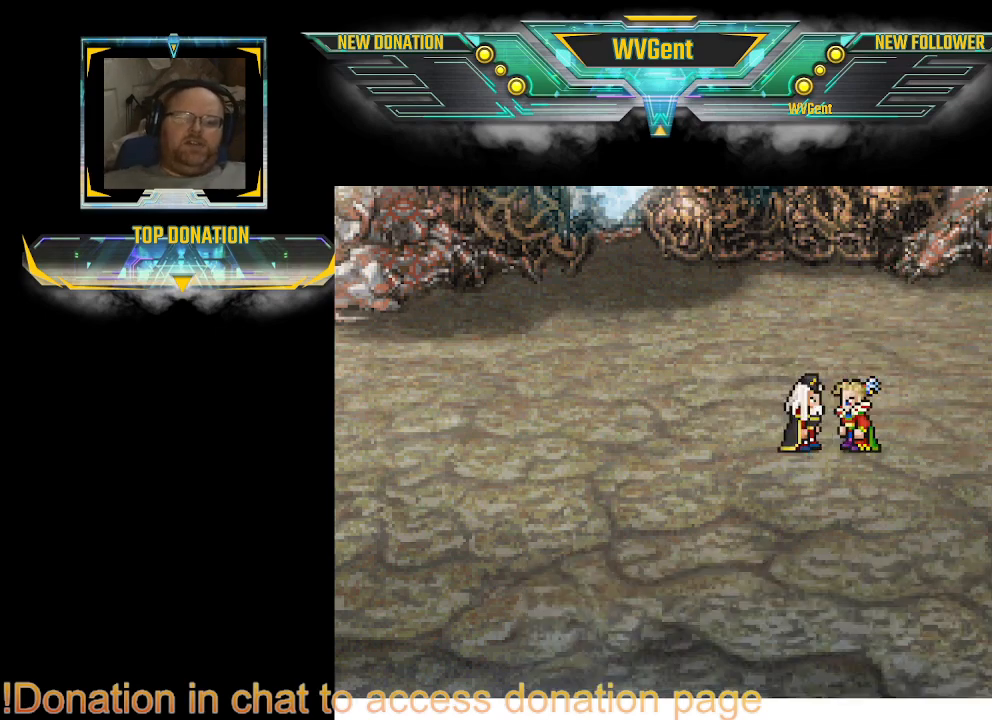
{"buttons": ["CROSS"], "left_stick": "center", "right_stick": "center", "events": [[100, "CROSS", "up"], [133, "CROSS", "down"], [167, "CROSS", "up"], [200, "CROSS", "down"], [233, "CROSS", "up"], [267, "CROSS", "down"], [300, "CROSS", "up"], [333, "CROSS", "down"], [367, "CROSS", "up"], [400, "CROSS", "down"], [467, "CROSS", "up"], [500, "CROSS", "down"]]}
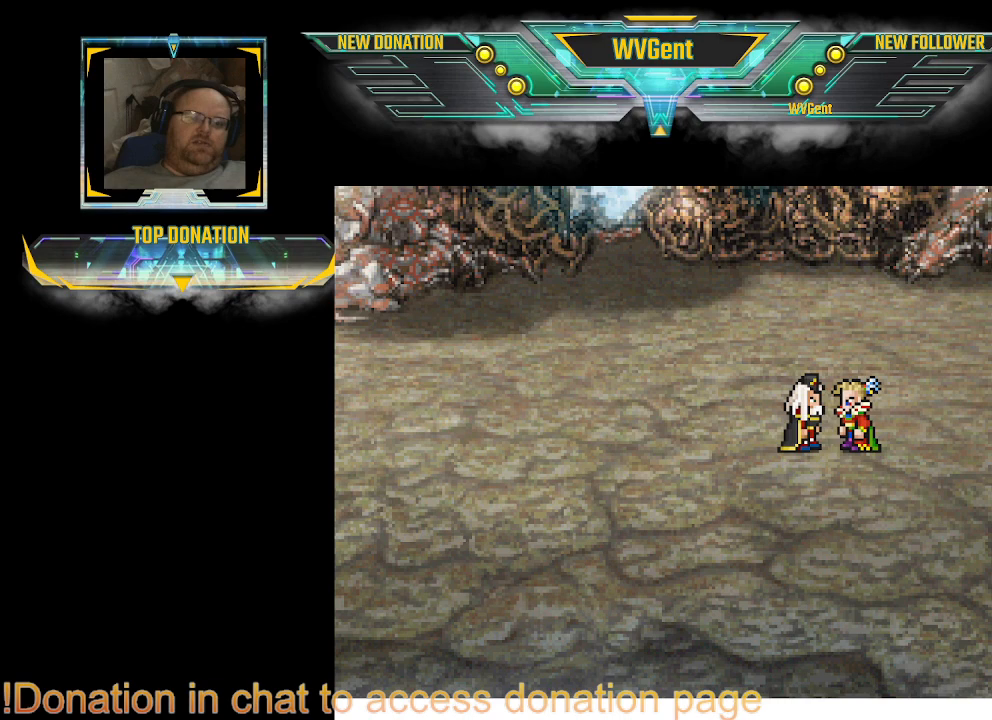
{"buttons": [], "left_stick": "center", "right_stick": "center", "events": [[33, "CROSS", "up"], [67, "CROSS", "down"], [100, "CROSS", "up"], [133, "CROSS", "down"], [167, "CROSS", "up"], [200, "CROSS", "down"], [233, "CROSS", "up"], [267, "CROSS", "down"], [300, "CROSS", "up"], [333, "CROSS", "down"], [367, "CROSS", "up"], [433, "CROSS", "down"], [500, "CROSS", "up"]]}
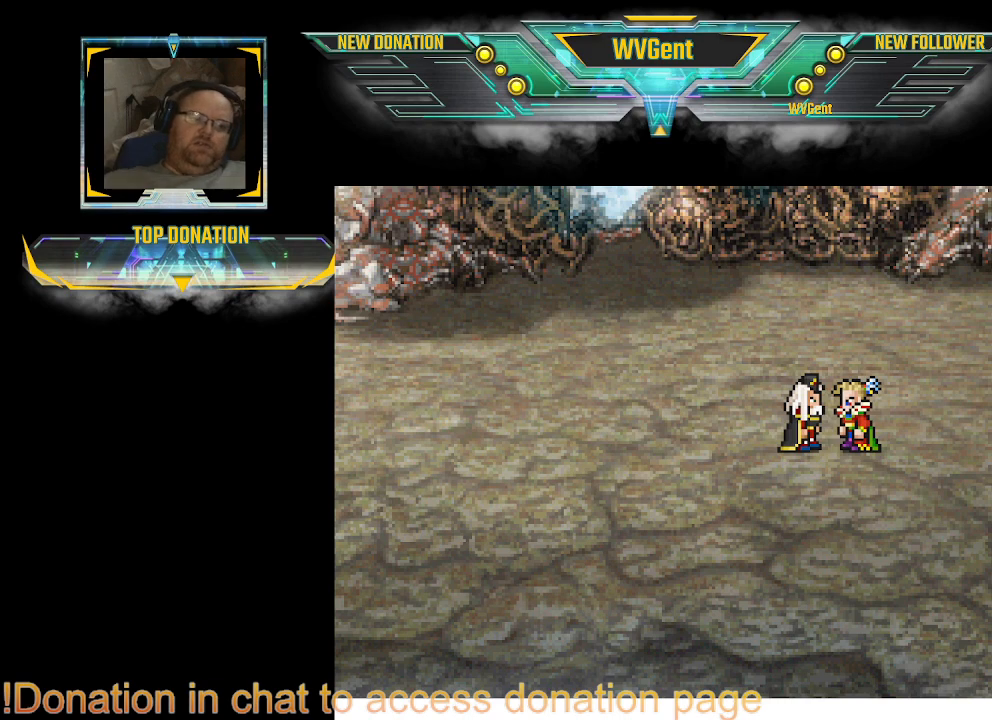
{"buttons": [], "left_stick": "center", "right_stick": "center", "events": [[133, "CROSS", "down"], [167, "CROSS", "up"], [200, "CROSS", "down"], [233, "CROSS", "up"], [267, "CROSS", "down"], [300, "CROSS", "up"], [333, "CROSS", "down"], [367, "CROSS", "up"], [400, "CROSS", "down"], [433, "CROSS", "up"], [467, "CROSS", "down"], [500, "CROSS", "up"]]}
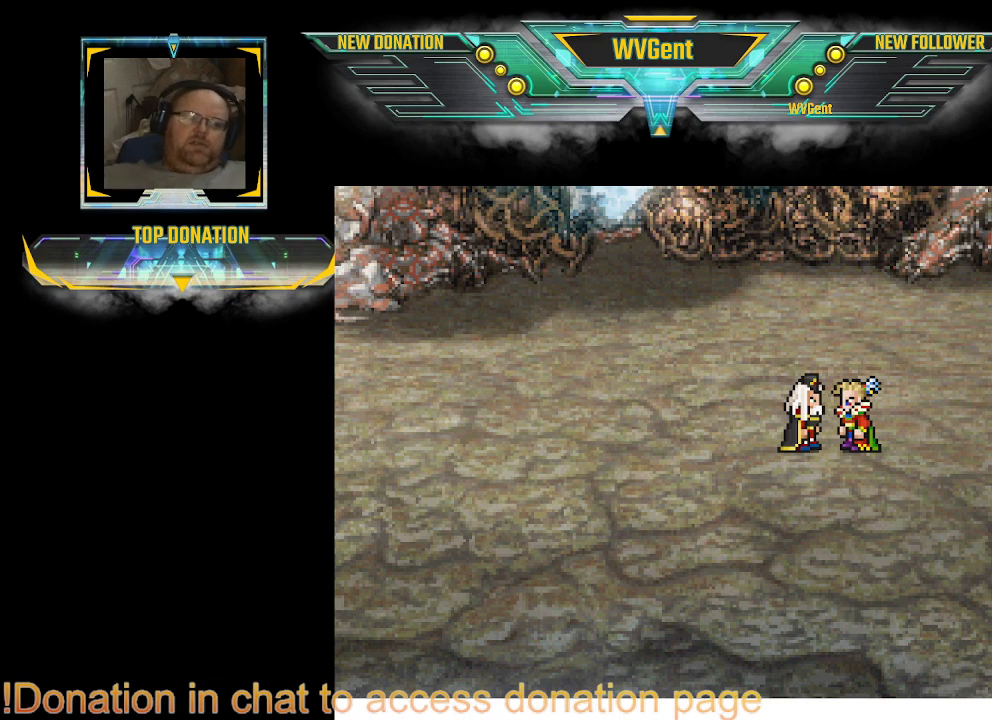
{"buttons": [], "left_stick": "center", "right_stick": "center", "events": [[133, "CROSS", "down"], [167, "CROSS", "up"], [200, "CROSS", "down"], [233, "CROSS", "up"], [267, "CROSS", "down"], [300, "CROSS", "up"], [333, "CROSS", "down"], [367, "CROSS", "up"], [400, "CROSS", "down"], [433, "CROSS", "up"]]}
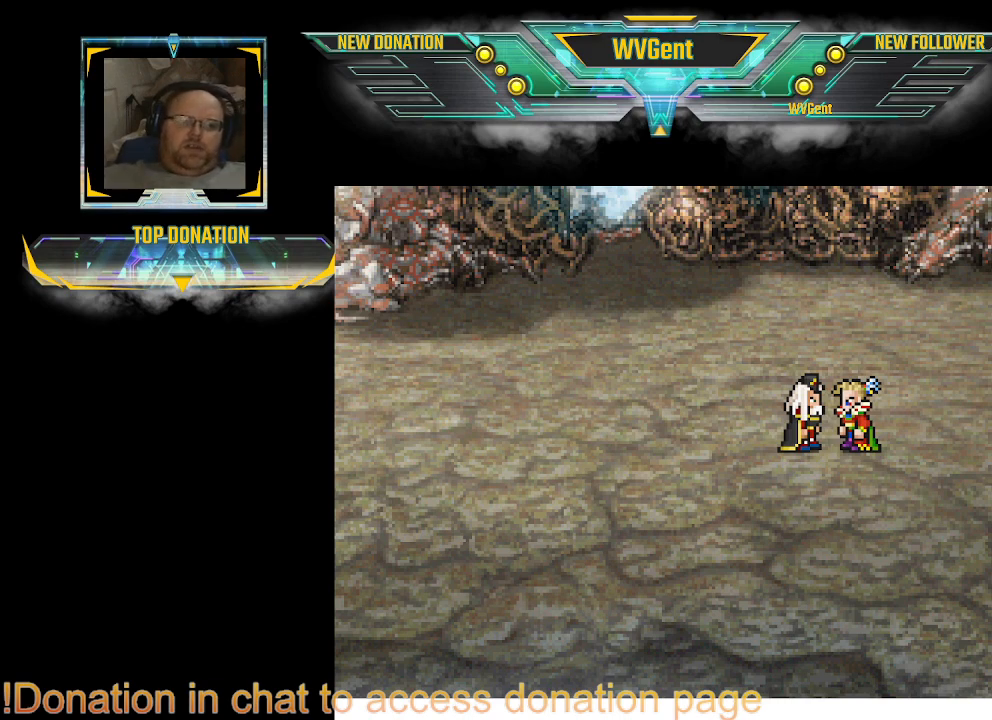
{"buttons": [], "left_stick": "center", "right_stick": "center", "events": [[100, "CROSS", "down"], [167, "CROSS", "up"], [200, "CROSS", "down"], [233, "CROSS", "up"], [267, "CROSS", "down"], [300, "CROSS", "up"], [333, "CROSS", "down"], [367, "CROSS", "up"], [400, "CROSS", "down"], [500, "CROSS", "up"]]}
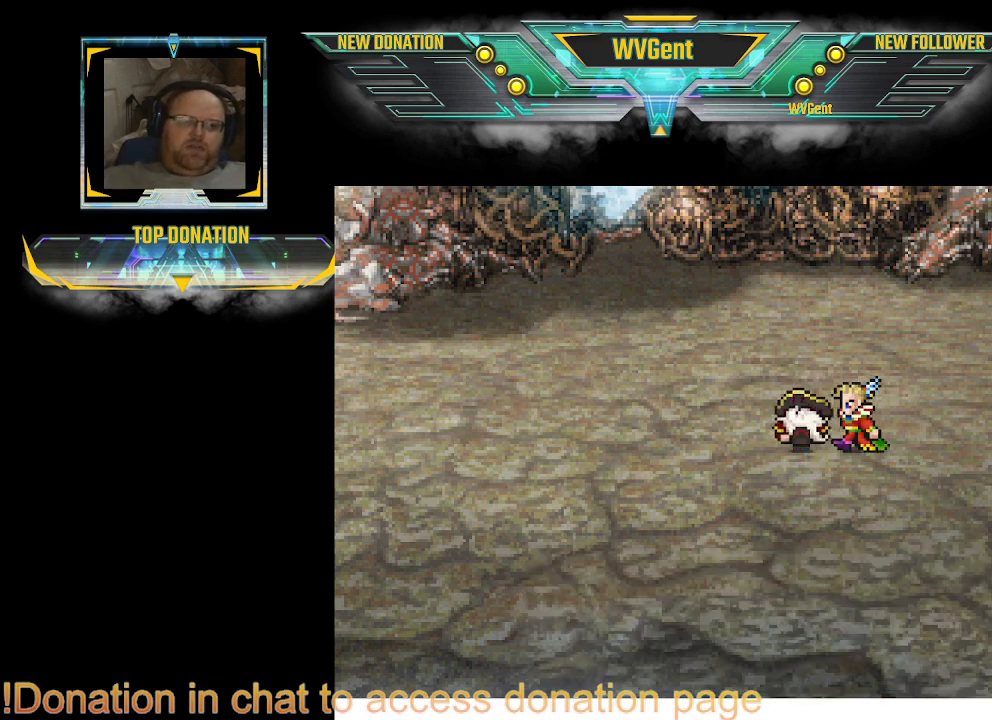
{"buttons": [], "left_stick": "center", "right_stick": "center", "events": [[200, "CROSS", "down"], [233, "CROSS", "up"], [267, "CROSS", "down"], [300, "CROSS", "up"], [333, "CROSS", "down"], [367, "CROSS", "up"], [400, "CROSS", "down"], [433, "CROSS", "up"], [467, "CROSS", "down"], [500, "CROSS", "up"]]}
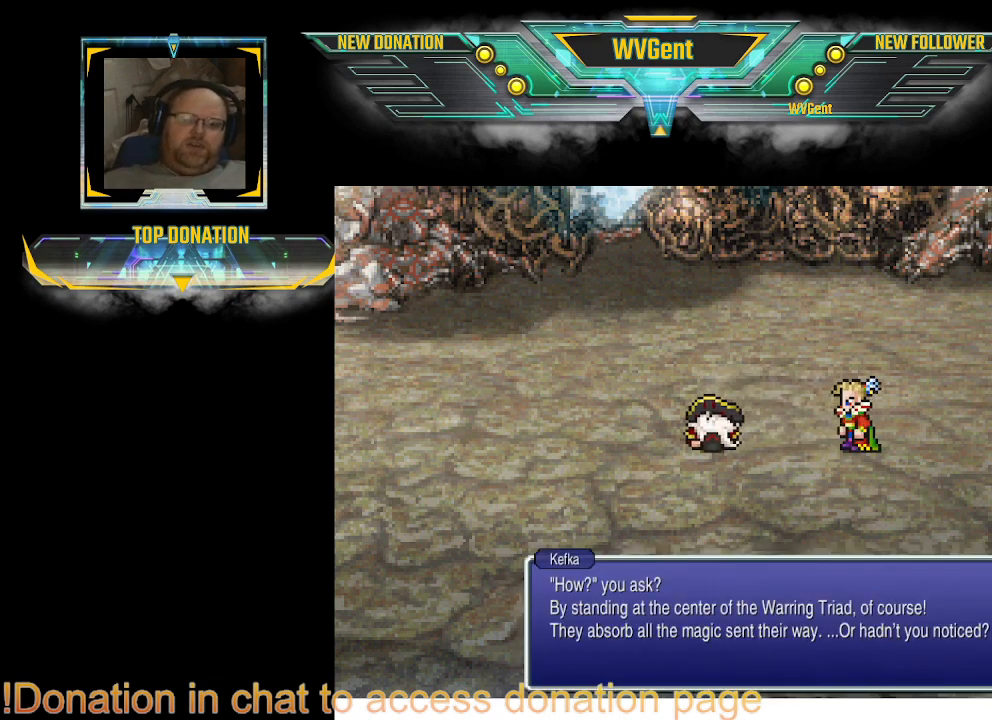
{"buttons": [], "left_stick": "center", "right_stick": "center", "events": [[33, "CROSS", "down"], [67, "CROSS", "up"], [100, "CROSS", "down"], [233, "CROSS", "up"], [267, "CROSS", "down"], [300, "CROSS", "up"], [333, "CROSS", "down"], [367, "CROSS", "up"], [400, "CROSS", "down"], [433, "CROSS", "up"], [467, "CROSS", "down"], [500, "CROSS", "up"]]}